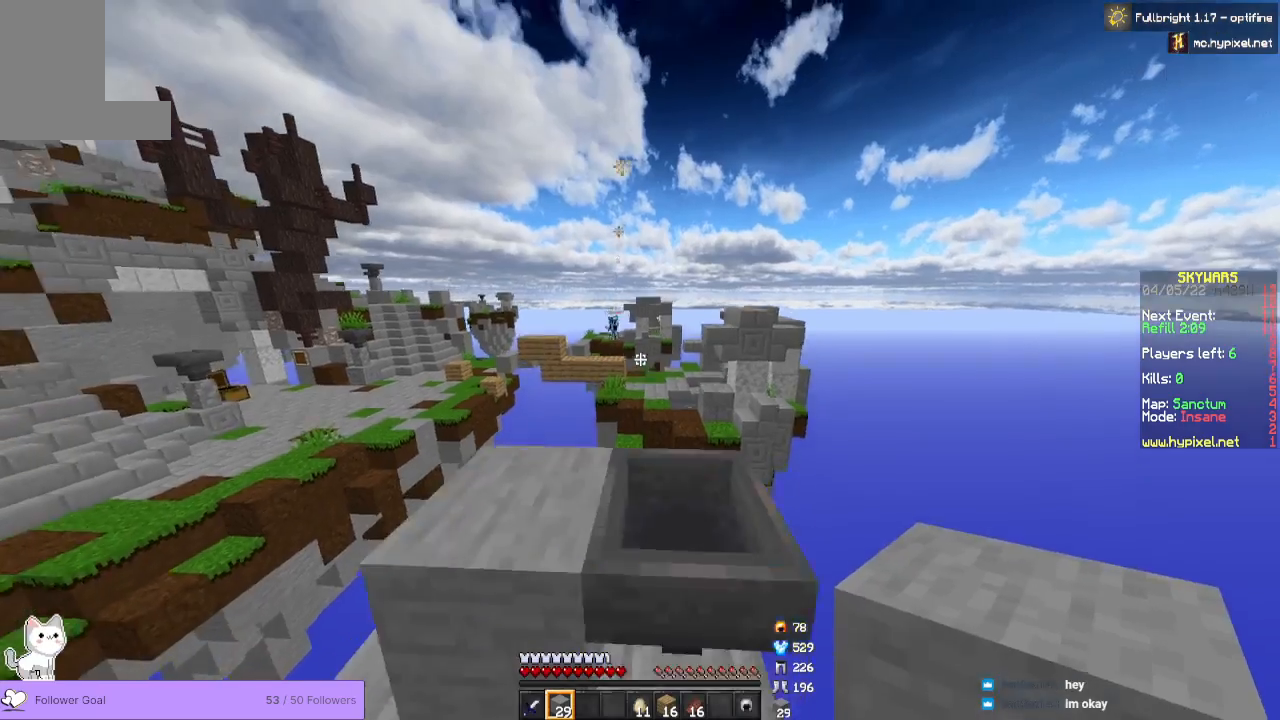
Gameplay with keyboard and mouse; each line is a JSON object with the keys and mouse buttons held at the frame after it. "events" lists presses ("down") and releases ("up") of "a", "d", "s", "space", "w", "mouse_left" and "mouse_right" between this image and that frame as [ms after this image, input, new state], when the widget could be followed in between. "mouse_left", "mouse_right" = the "left", "right" buttons of the "mouse" list. No other keys are recorded. Fast repeated clicks can show as one long hold. Mouse movement is not recorded.
{"keys": [], "mouse": [], "events": [[267, "s", "up"], [333, "a", "up"]]}
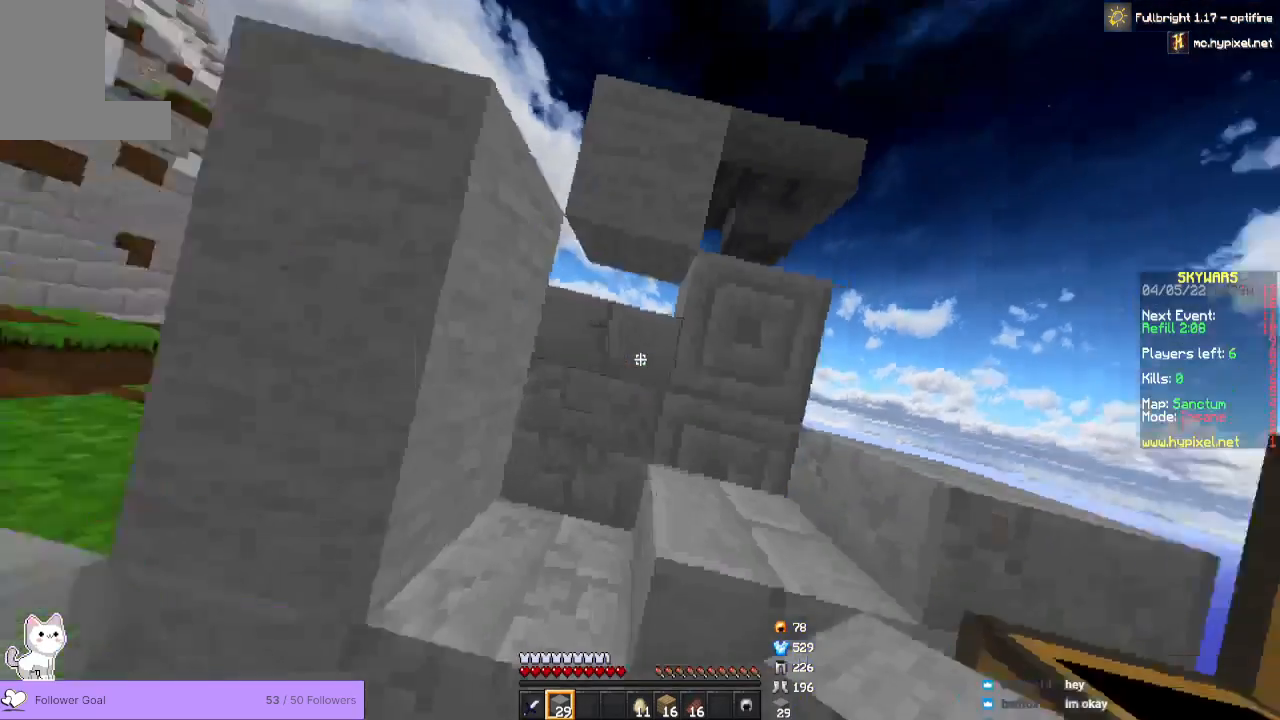
{"keys": ["w"], "mouse": [], "events": [[300, "w", "down"]]}
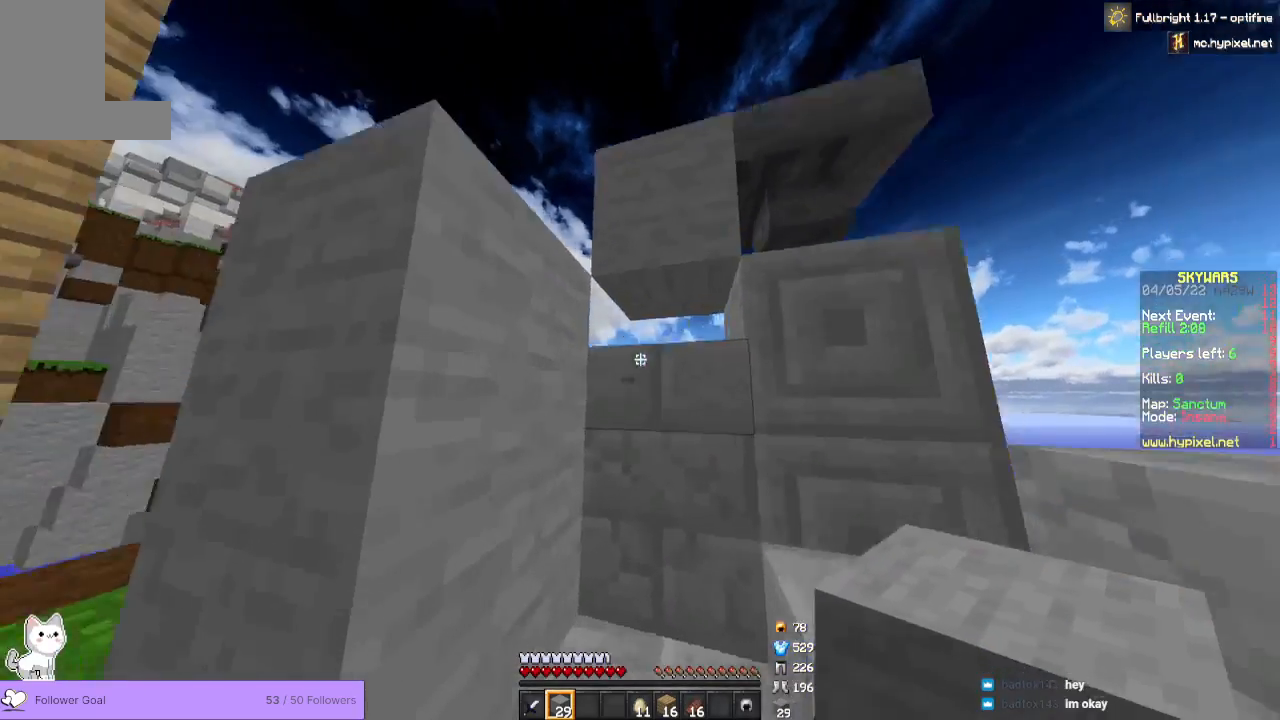
{"keys": [], "mouse": [], "events": [[100, "space", "down"], [267, "space", "up"], [333, "w", "up"]]}
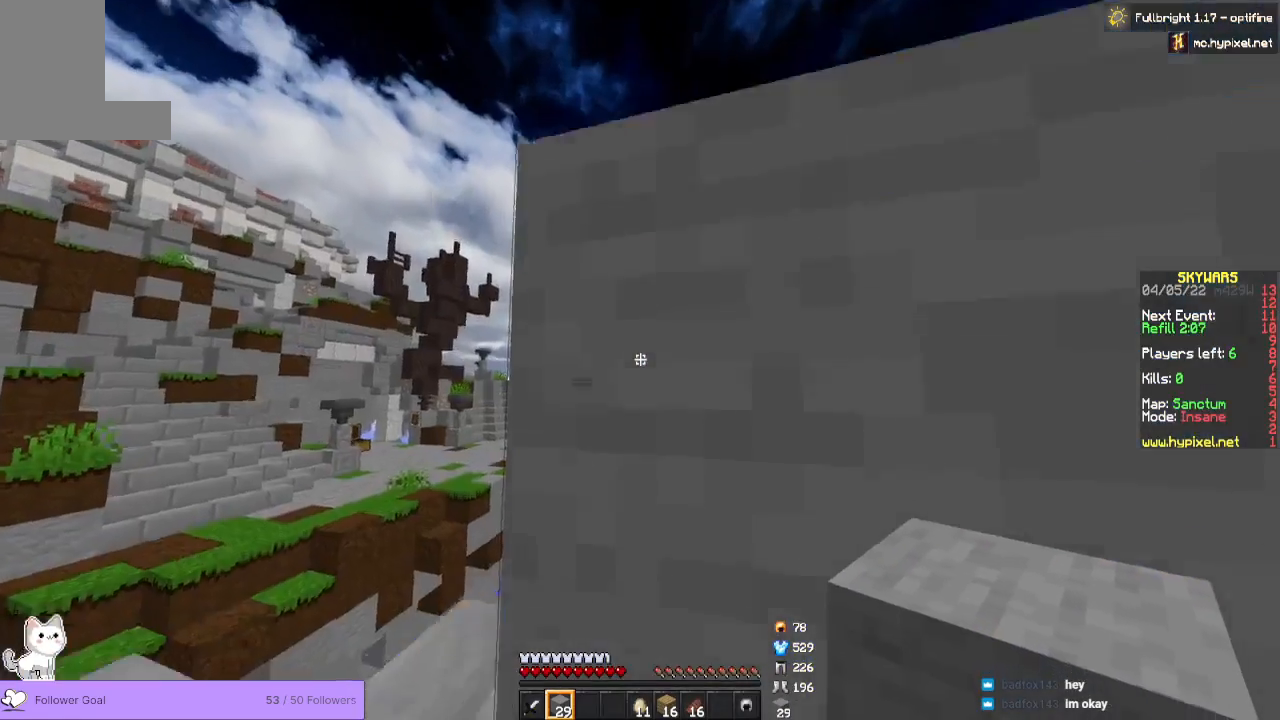
{"keys": ["d"], "mouse": [], "events": [[433, "d", "down"]]}
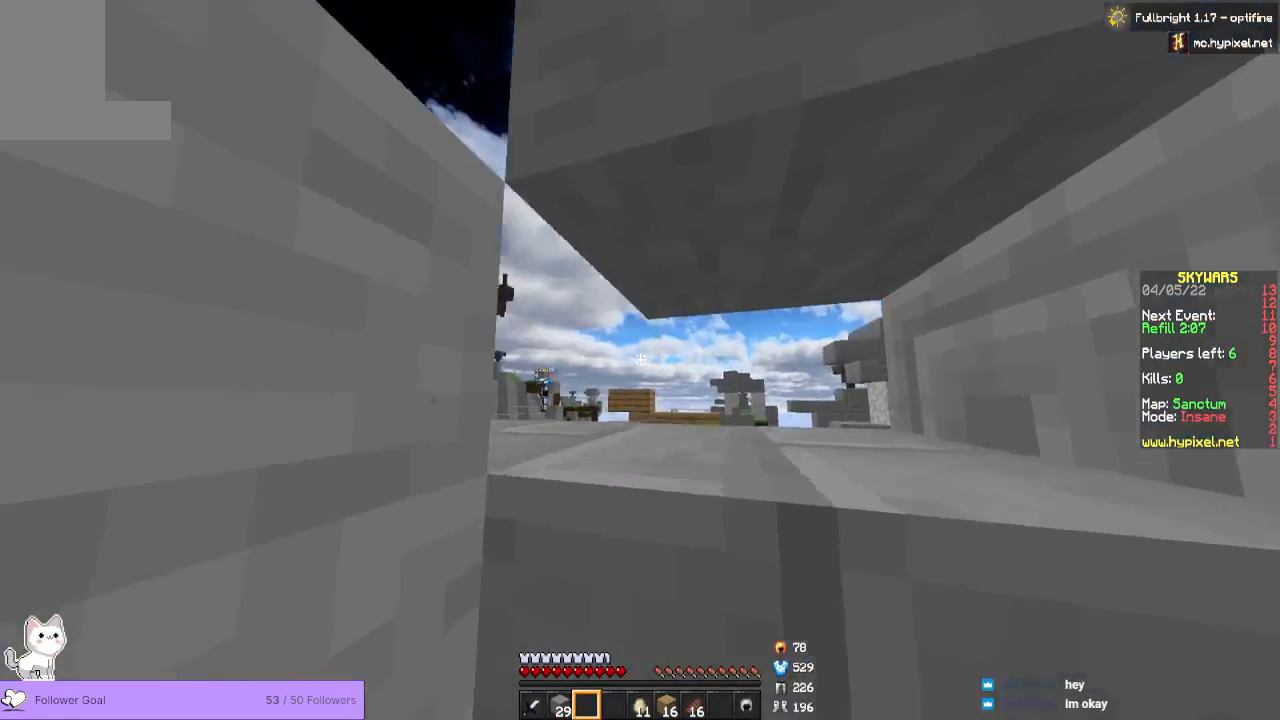
{"keys": [], "mouse": [], "events": [[133, "d", "up"]]}
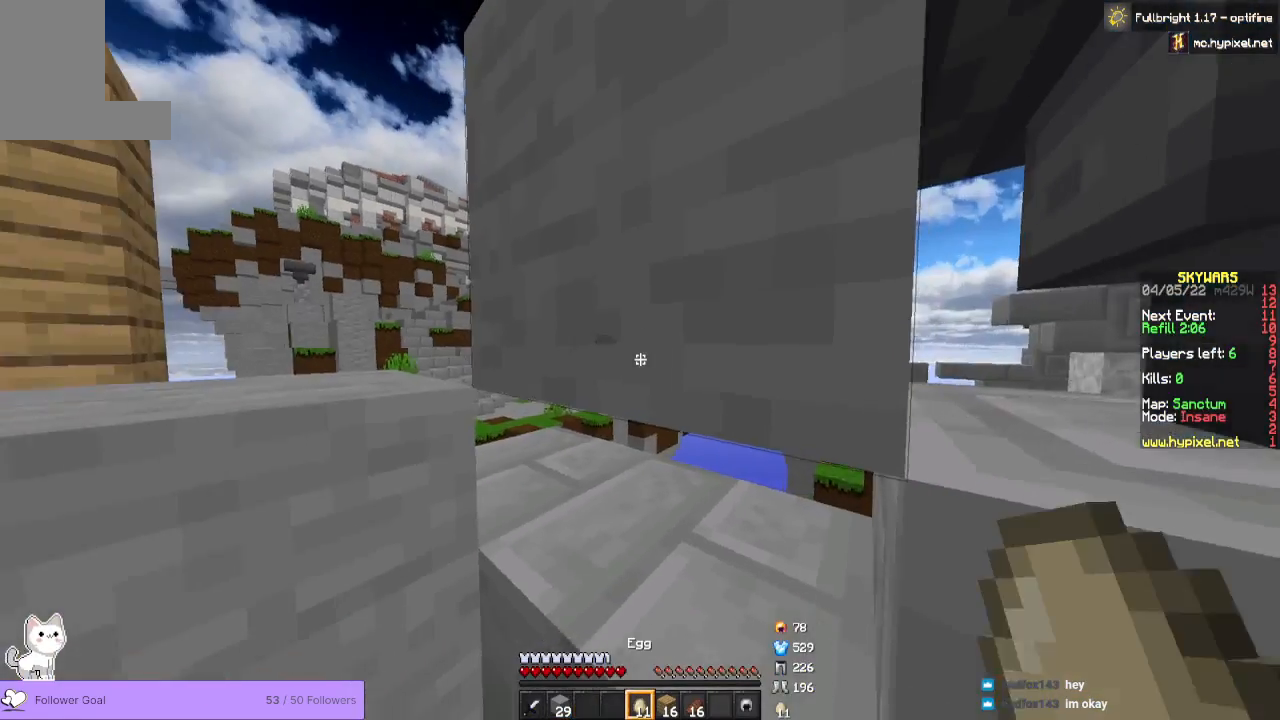
{"keys": [], "mouse": [], "events": [[133, "w", "down"], [300, "w", "up"]]}
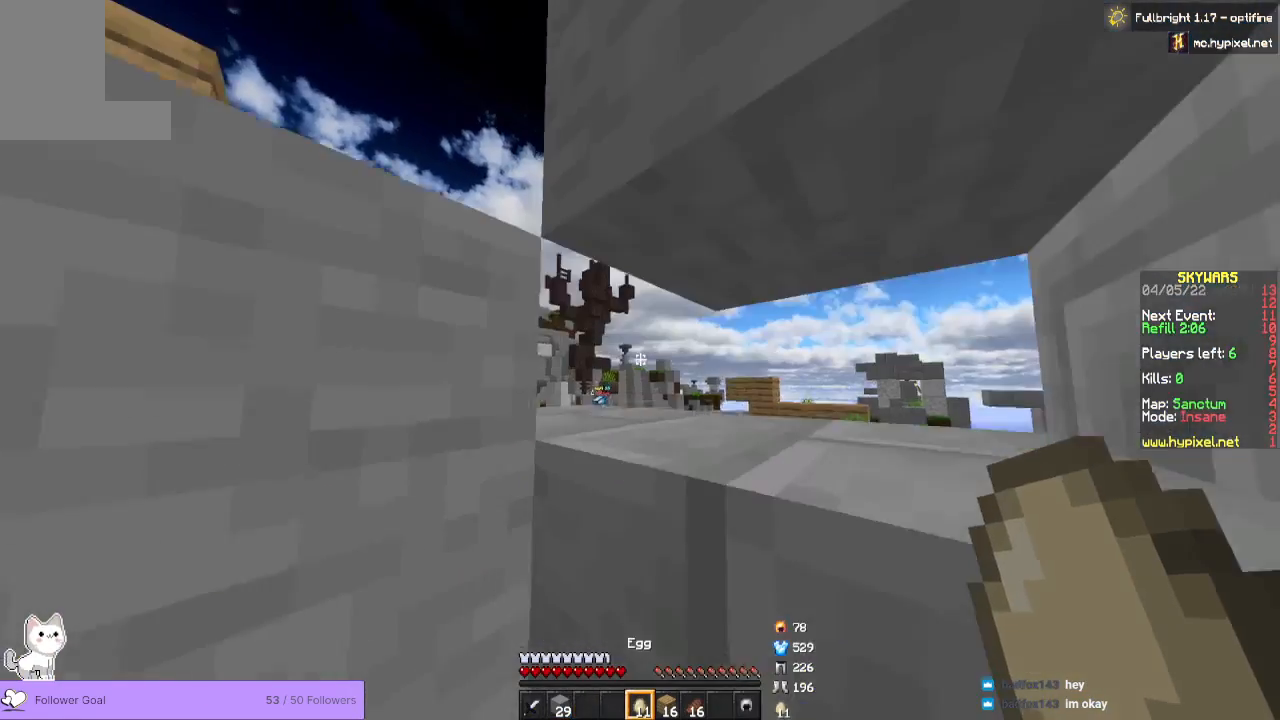
{"keys": [], "mouse": [], "events": []}
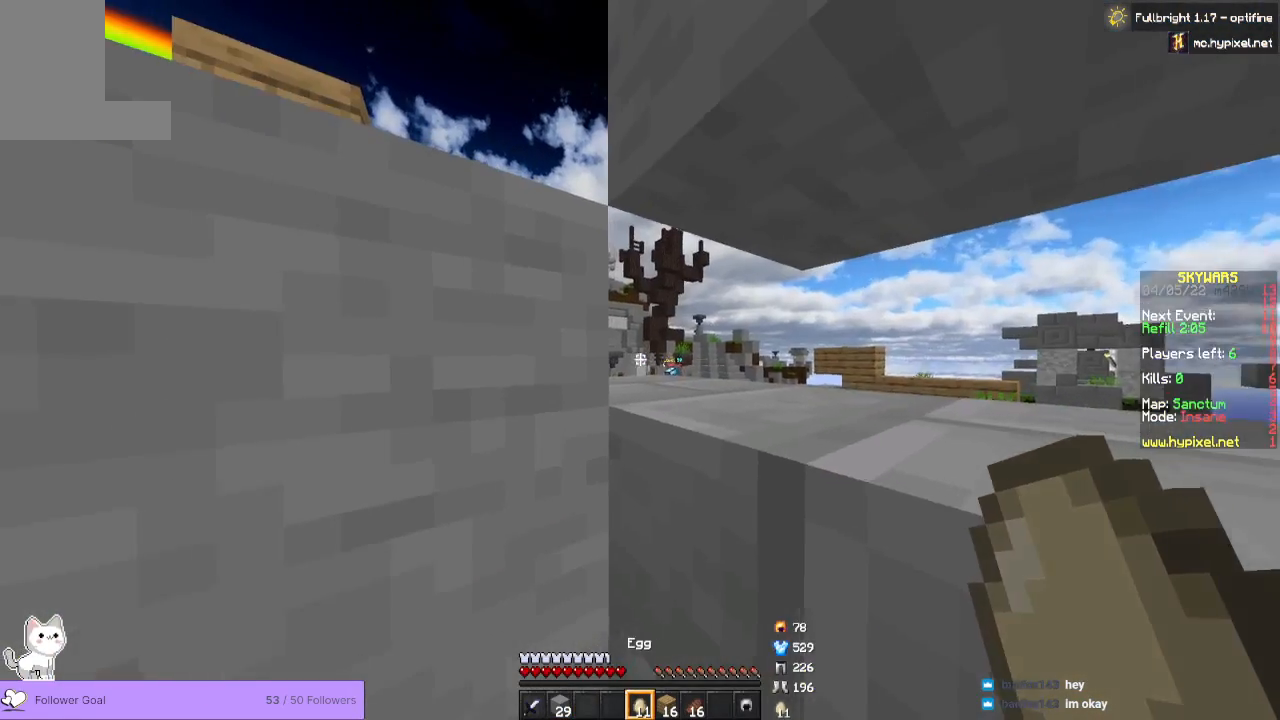
{"keys": [], "mouse": [], "events": [[200, "d", "down"], [300, "d", "up"]]}
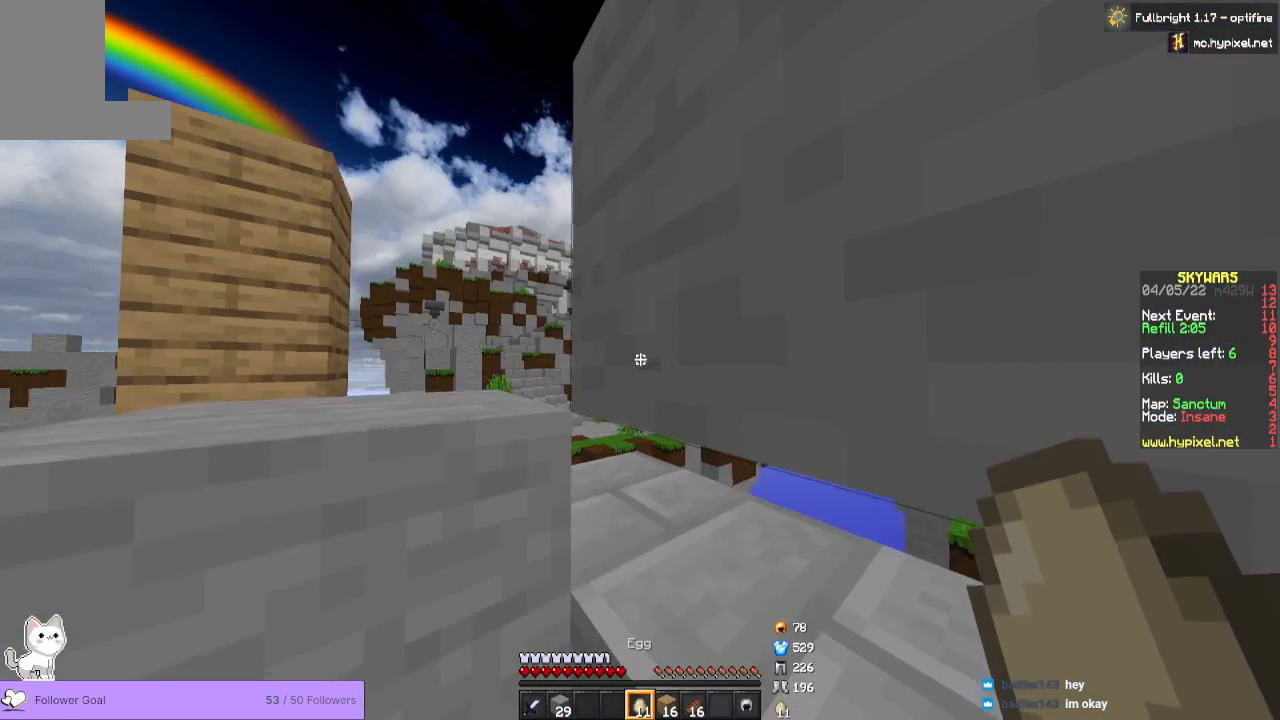
{"keys": ["w"], "mouse": [], "events": [[500, "w", "down"]]}
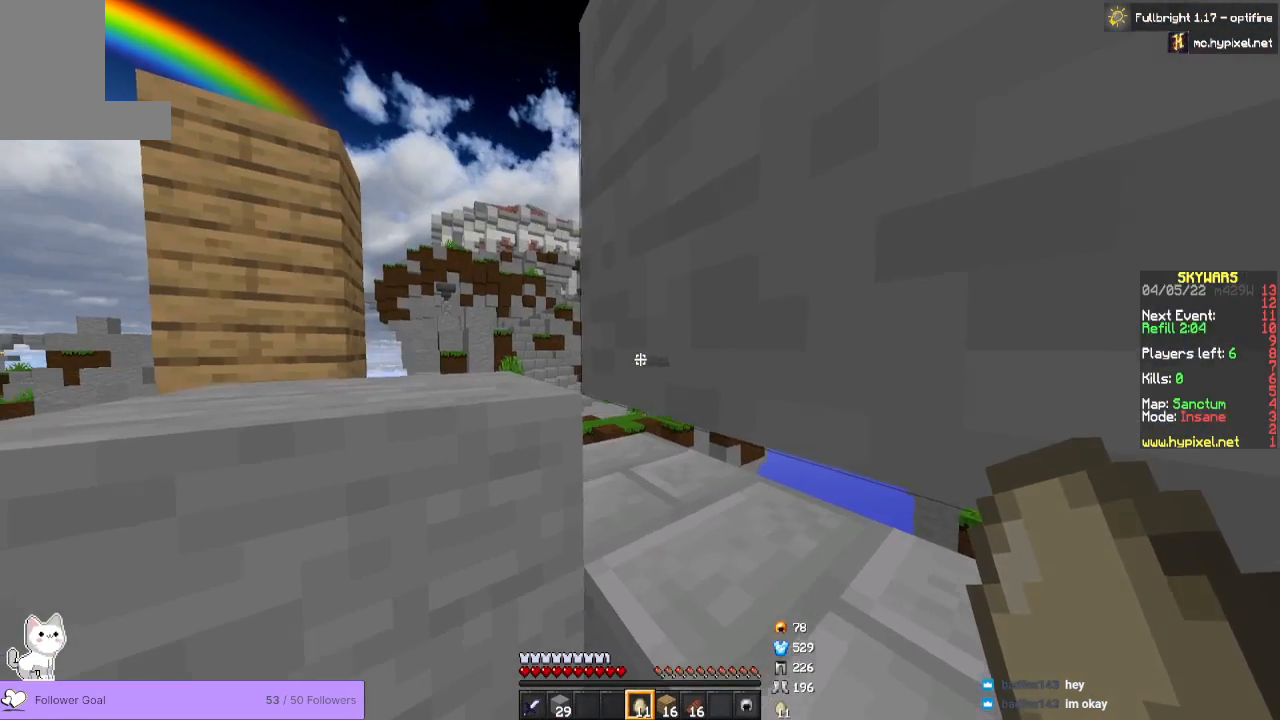
{"keys": [], "mouse": [], "events": [[133, "w", "up"]]}
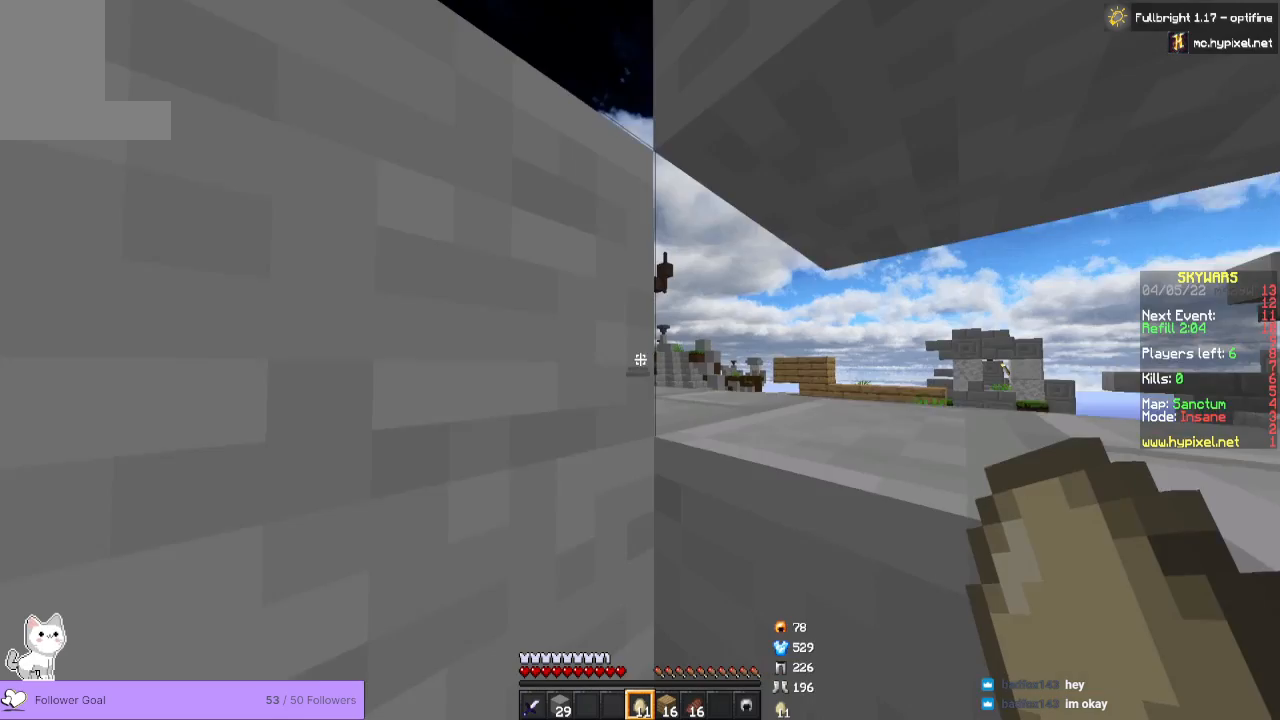
{"keys": [], "mouse": [], "events": [[100, "d", "down"], [167, "d", "up"]]}
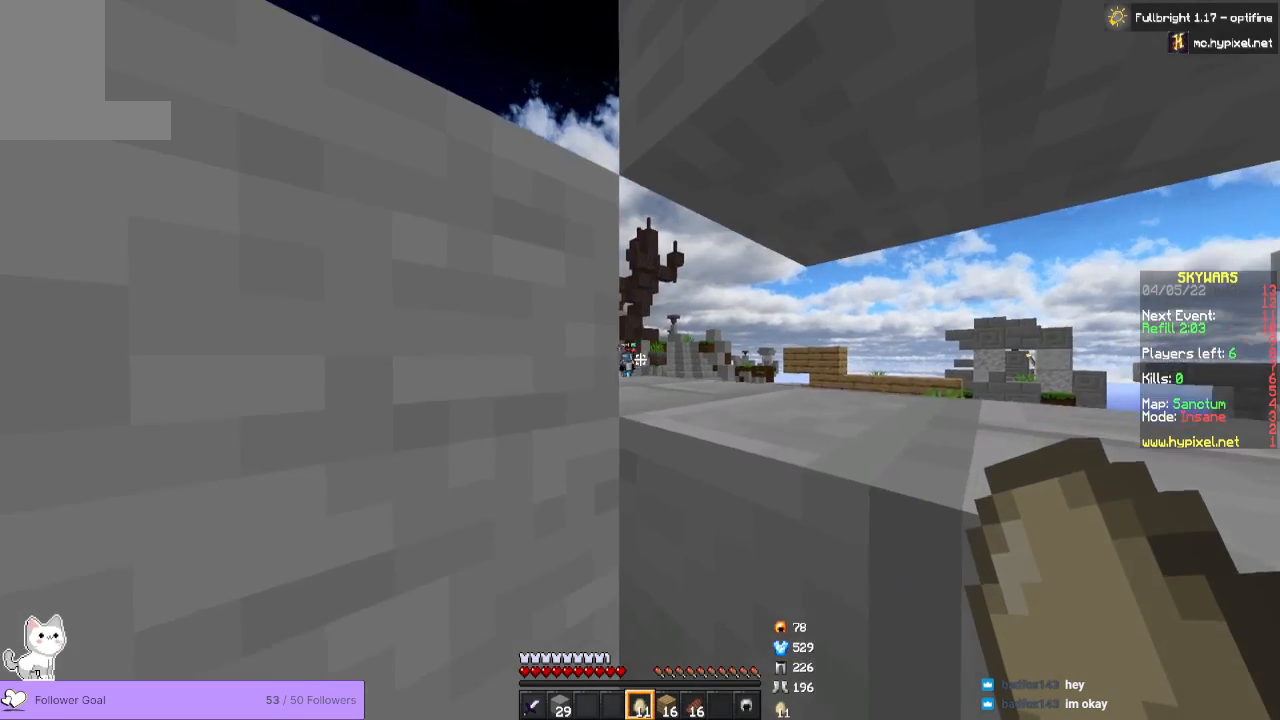
{"keys": ["d"], "mouse": [], "events": [[400, "d", "down"]]}
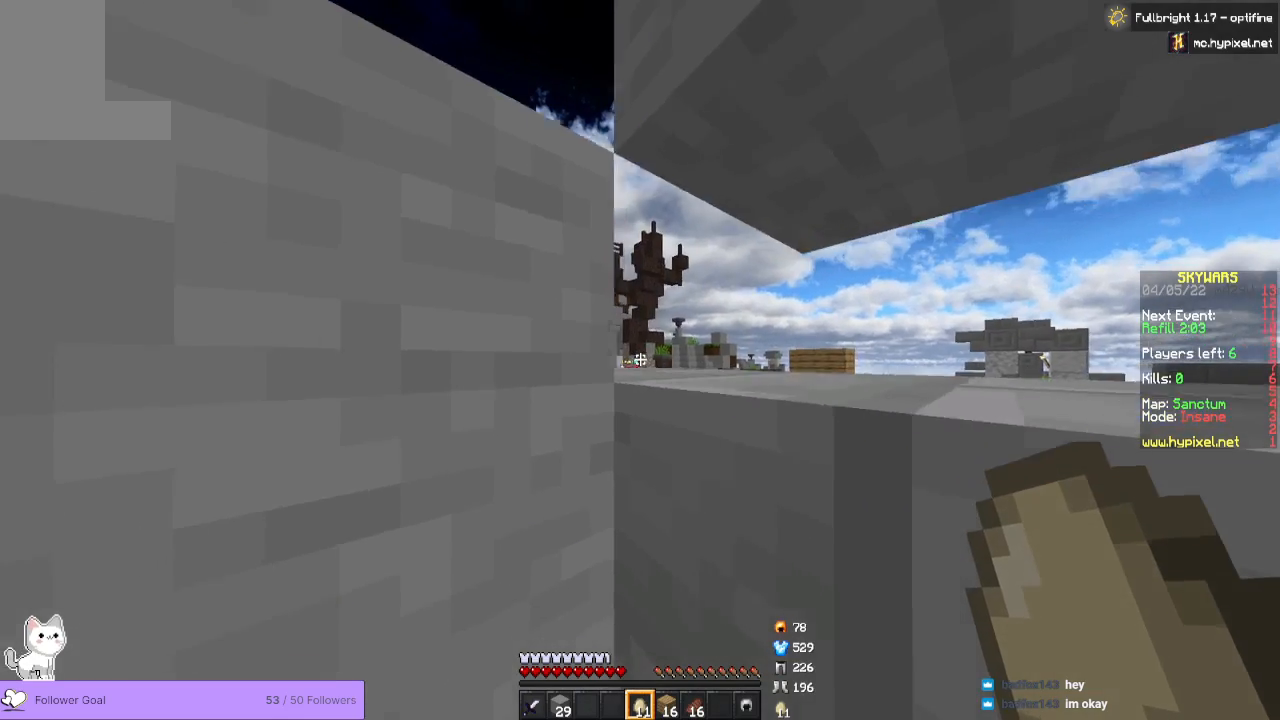
{"keys": [], "mouse": [], "events": [[467, "d", "up"]]}
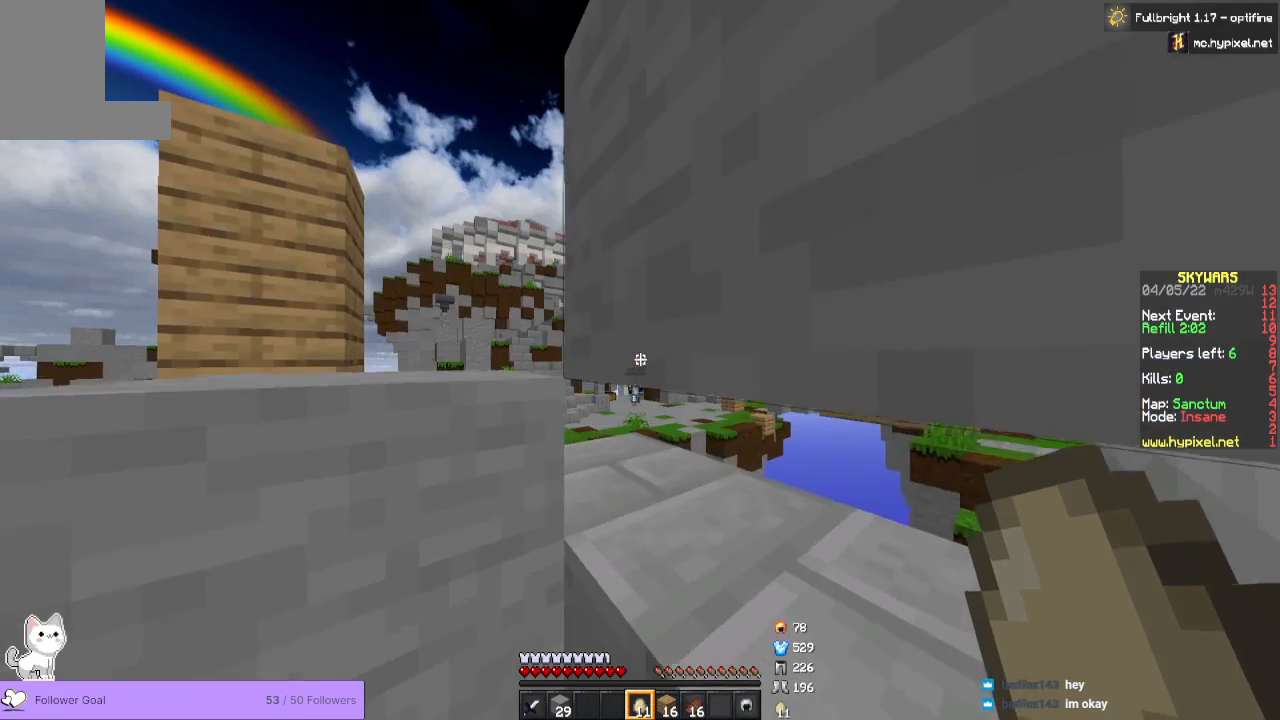
{"keys": [], "mouse": [], "events": []}
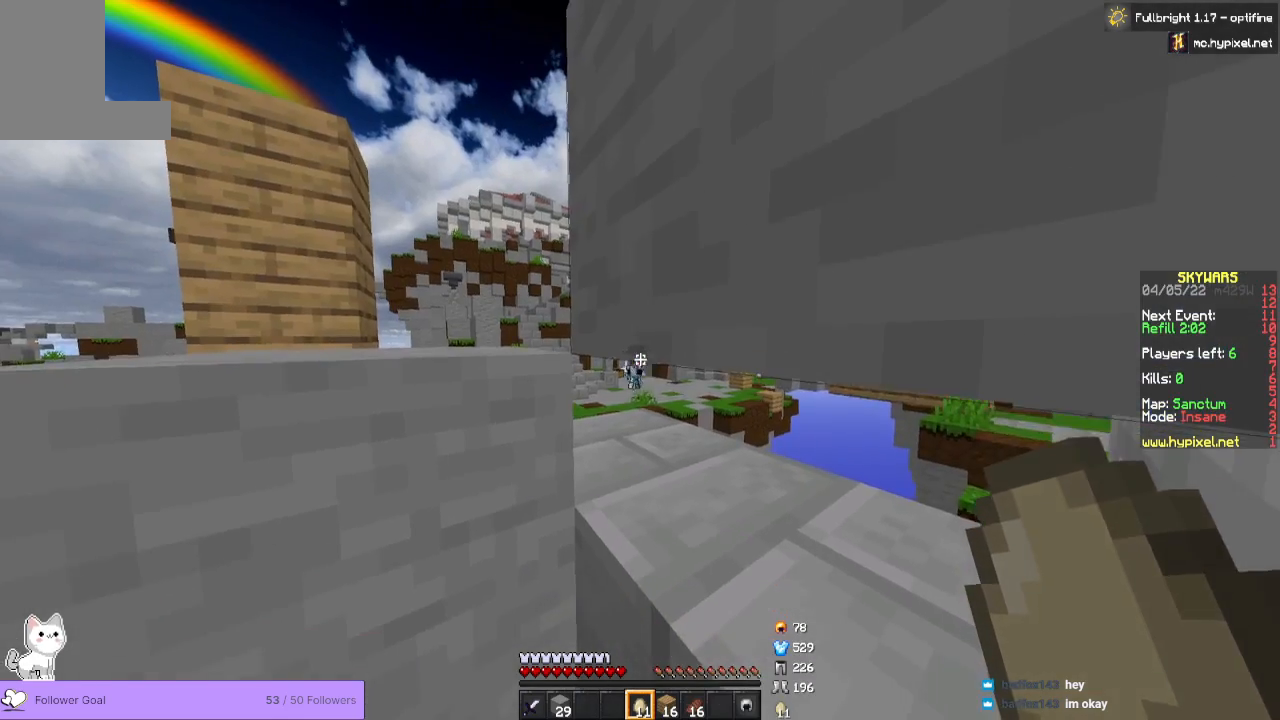
{"keys": [], "mouse": [], "events": []}
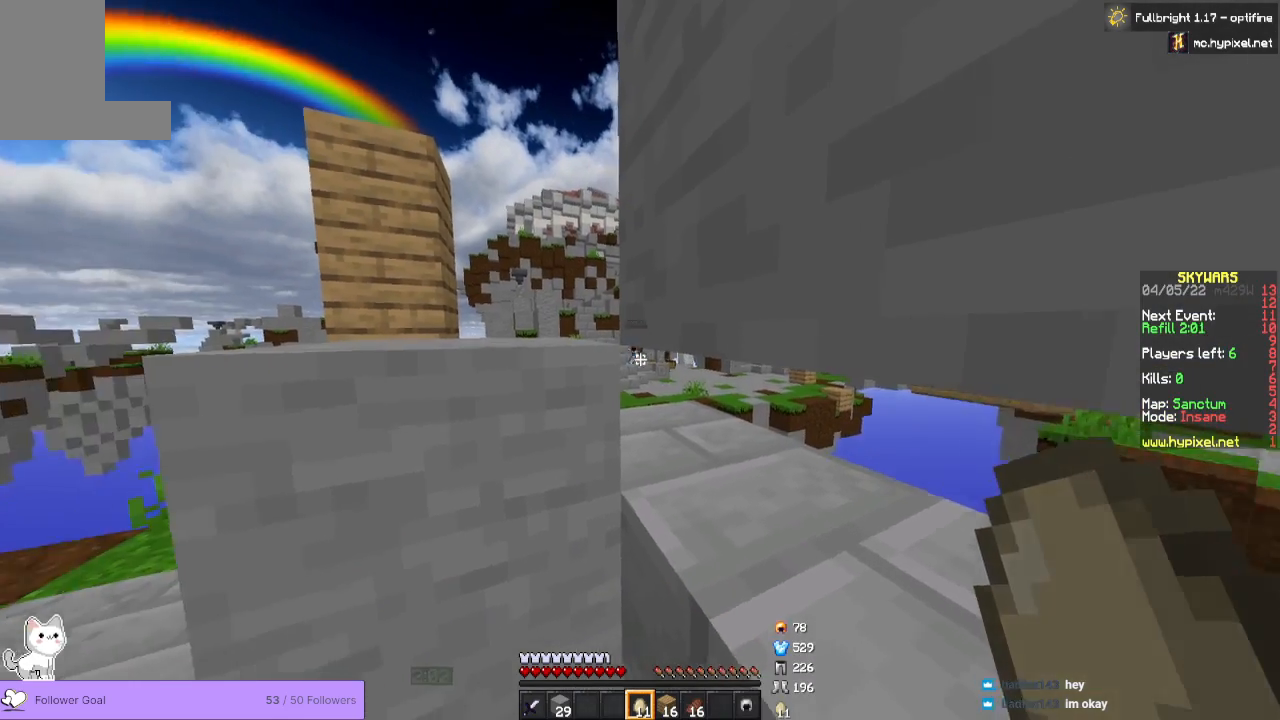
{"keys": ["a"], "mouse": [], "events": [[433, "a", "down"]]}
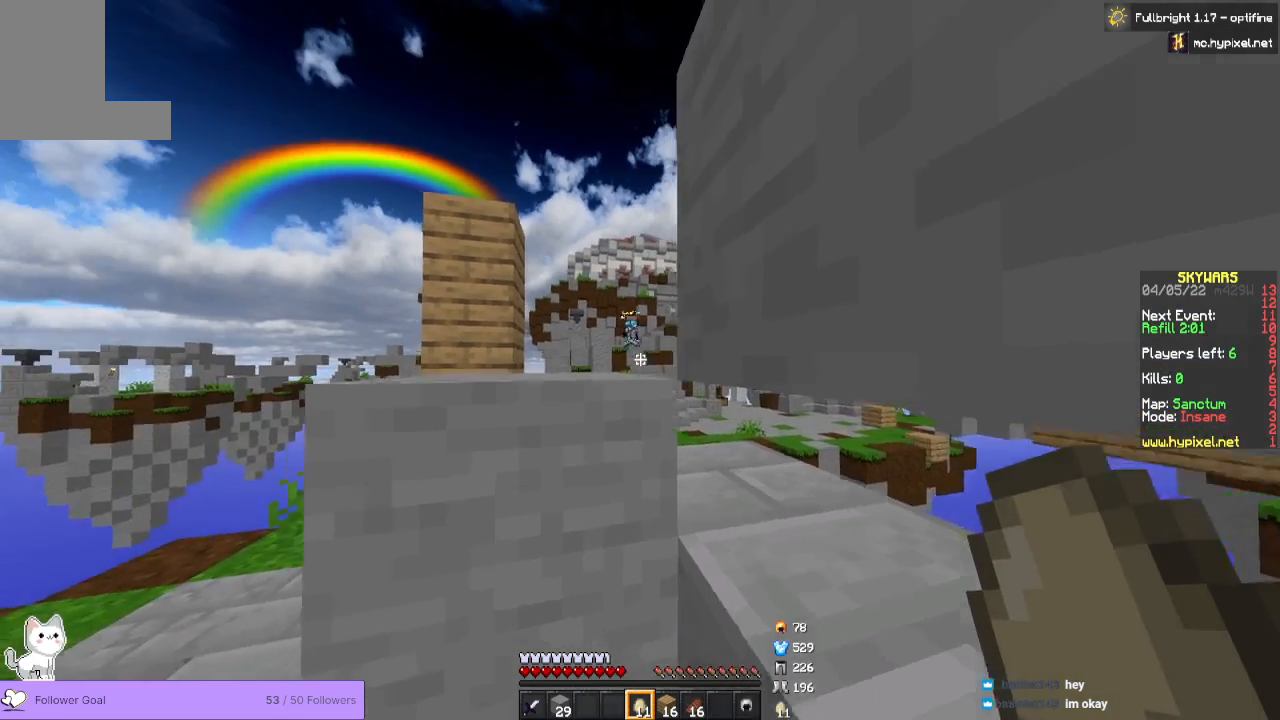
{"keys": ["a"], "mouse": [], "events": []}
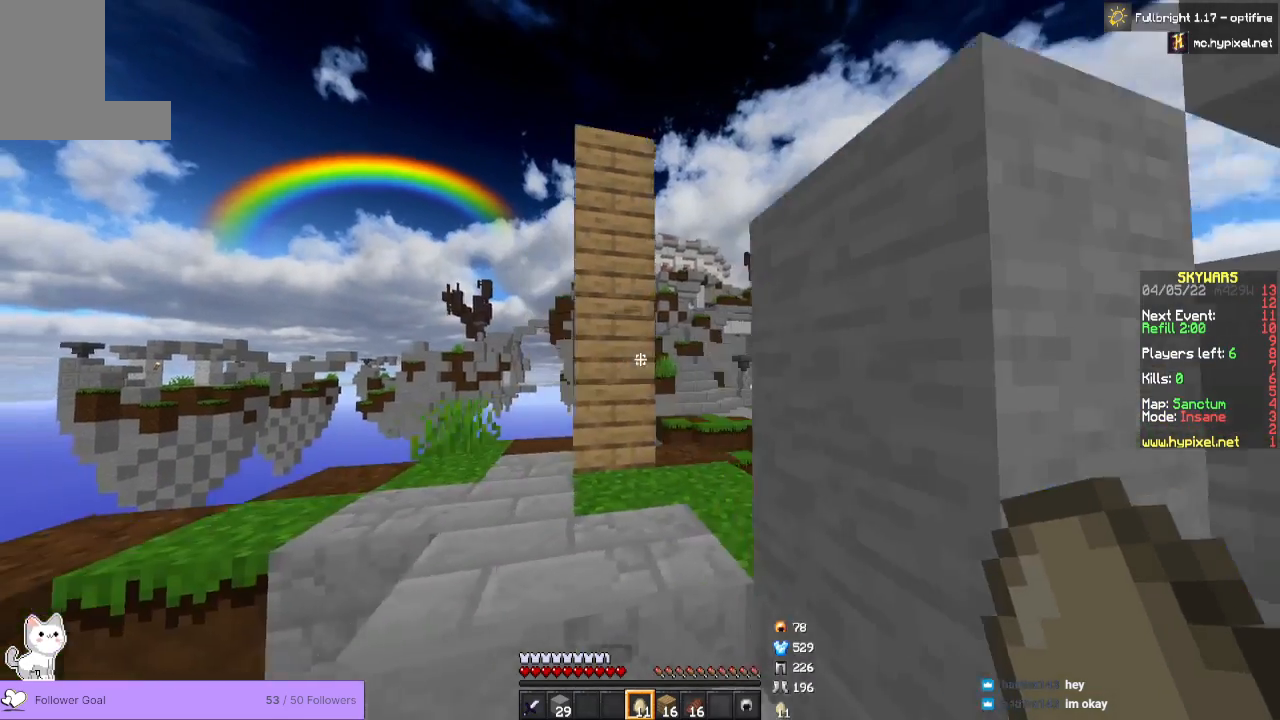
{"keys": ["w"], "mouse": [], "events": [[167, "w", "down"], [333, "a", "up"]]}
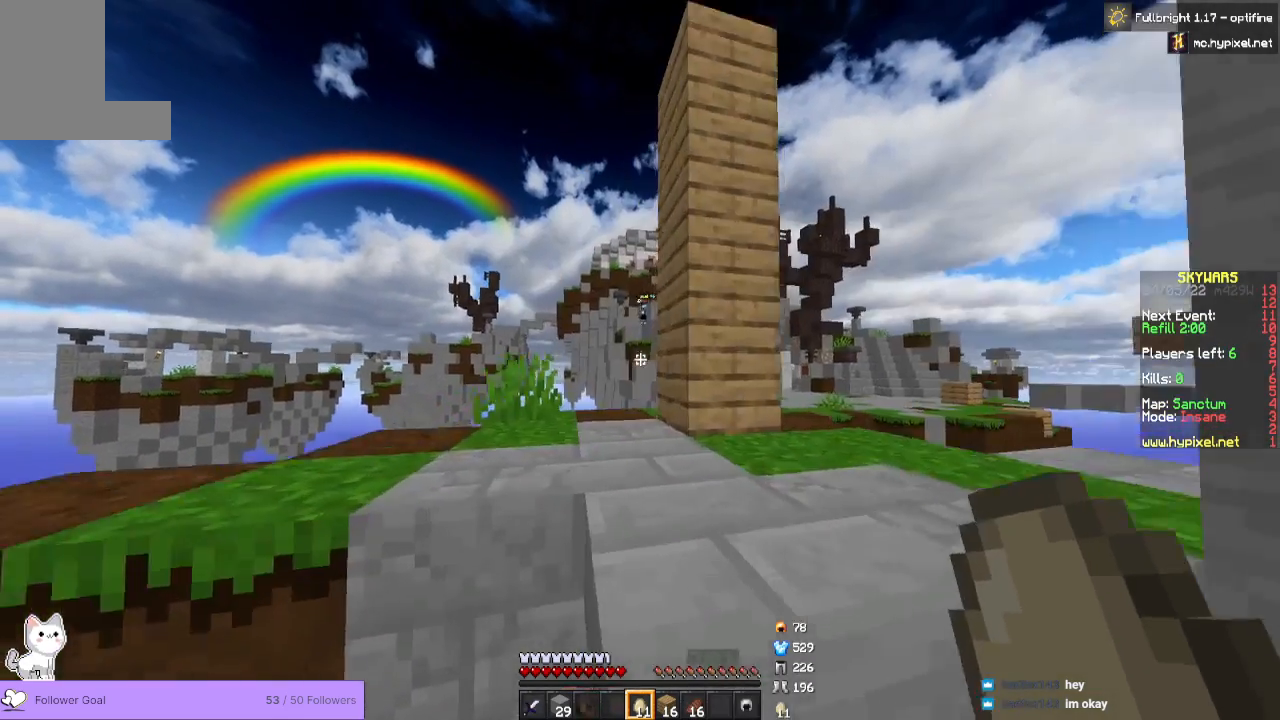
{"keys": [], "mouse": [], "events": [[333, "w", "up"]]}
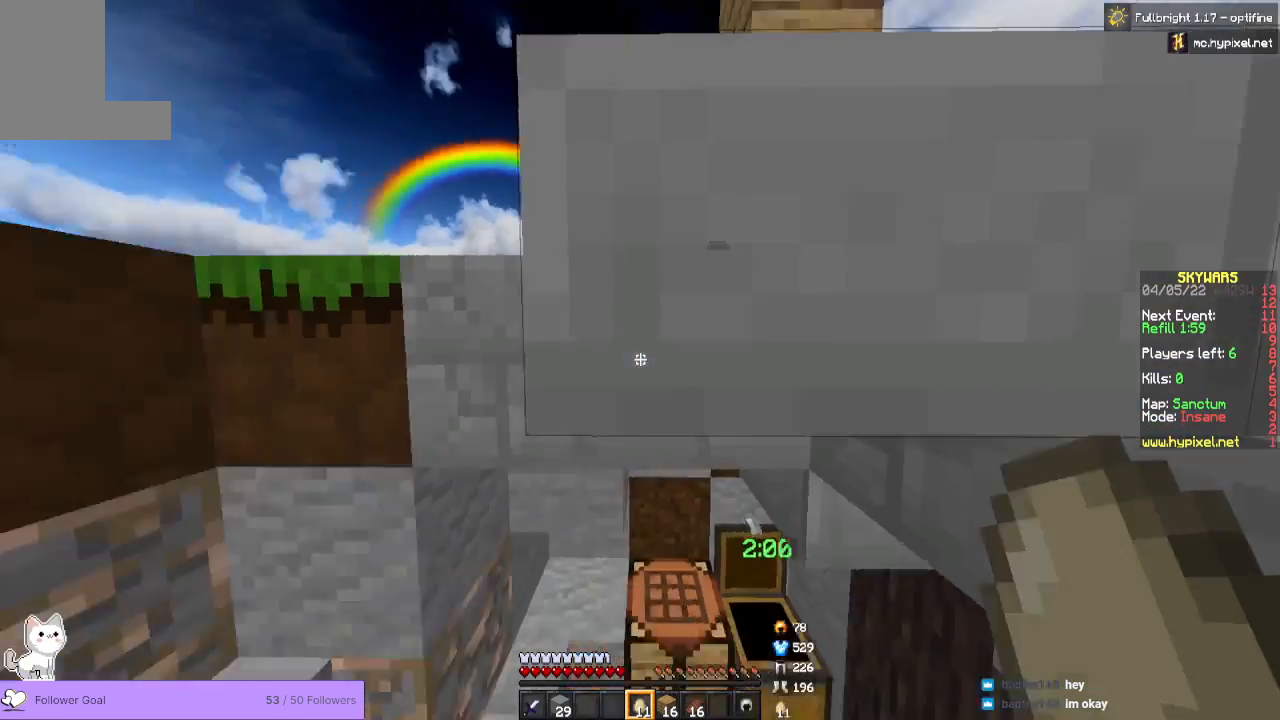
{"keys": ["w"], "mouse": [], "events": [[100, "a", "down"], [200, "a", "up"], [300, "w", "down"]]}
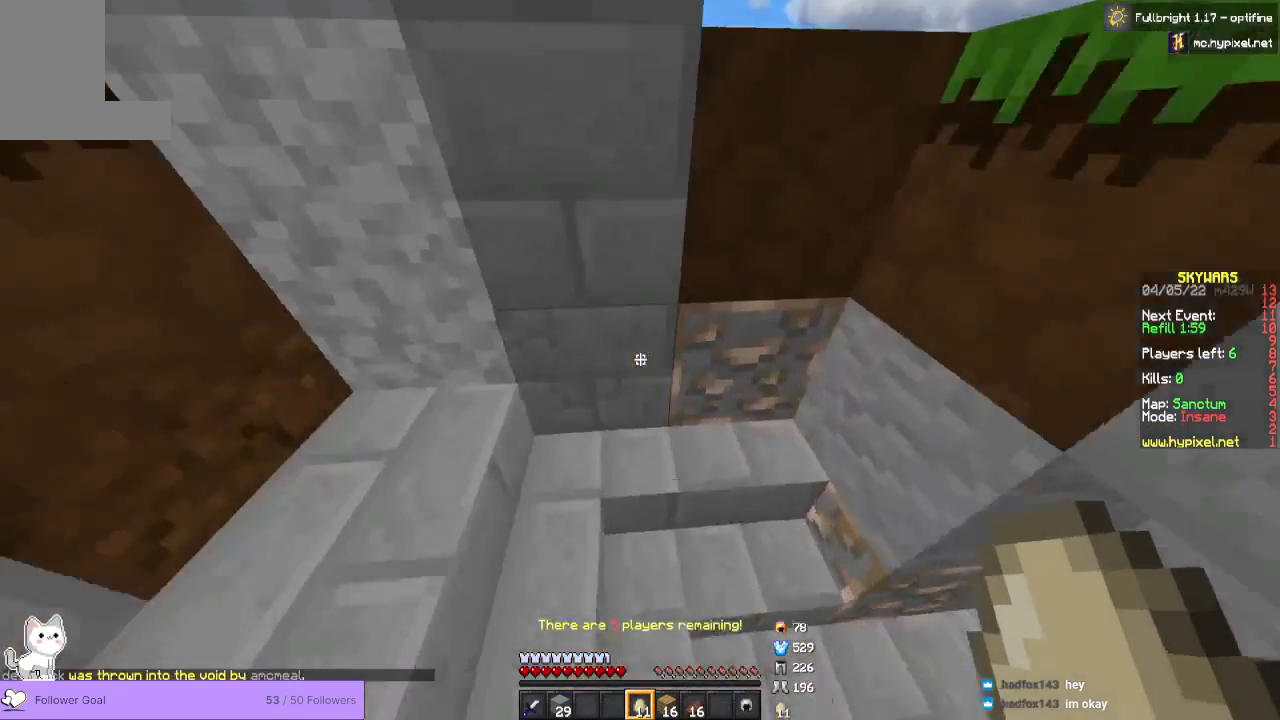
{"keys": [], "mouse": [], "events": [[100, "w", "up"]]}
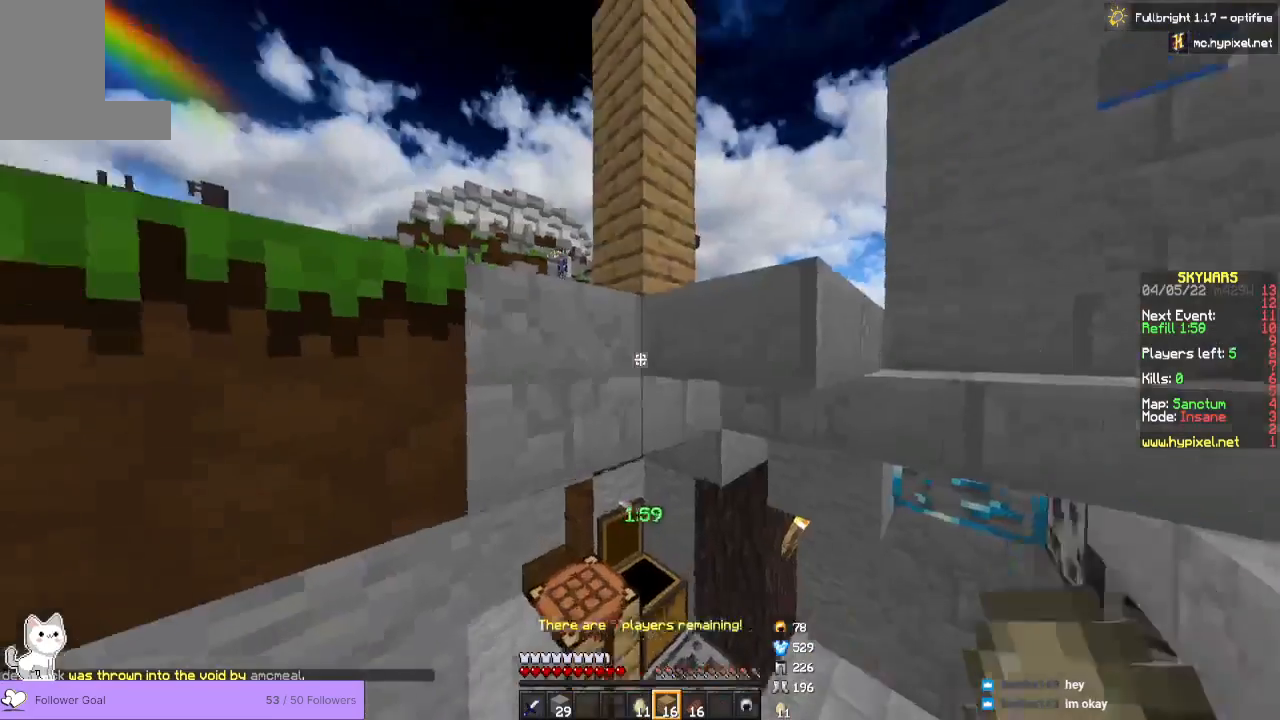
{"keys": [], "mouse": [], "events": [[100, "d", "down"], [233, "d", "up"]]}
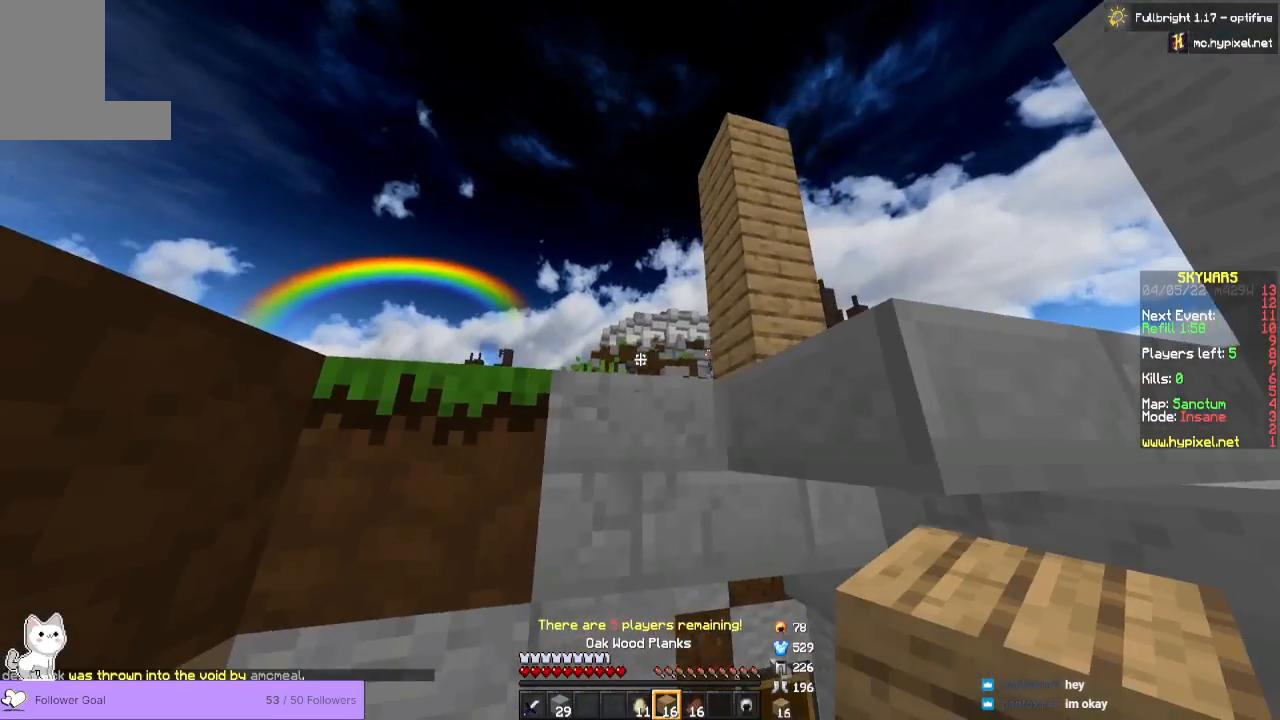
{"keys": ["a", "s"], "mouse": [], "events": [[300, "s", "down"], [500, "a", "down"]]}
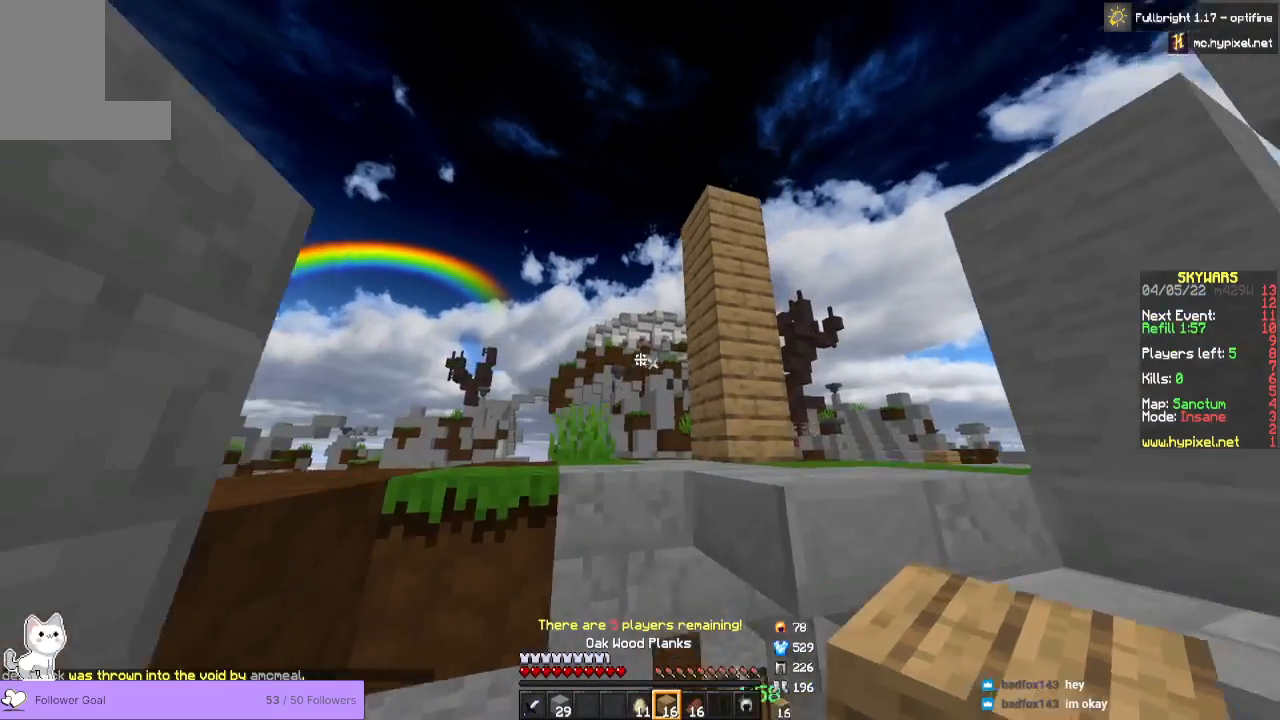
{"keys": [], "mouse": [], "events": [[333, "s", "up"], [467, "a", "up"]]}
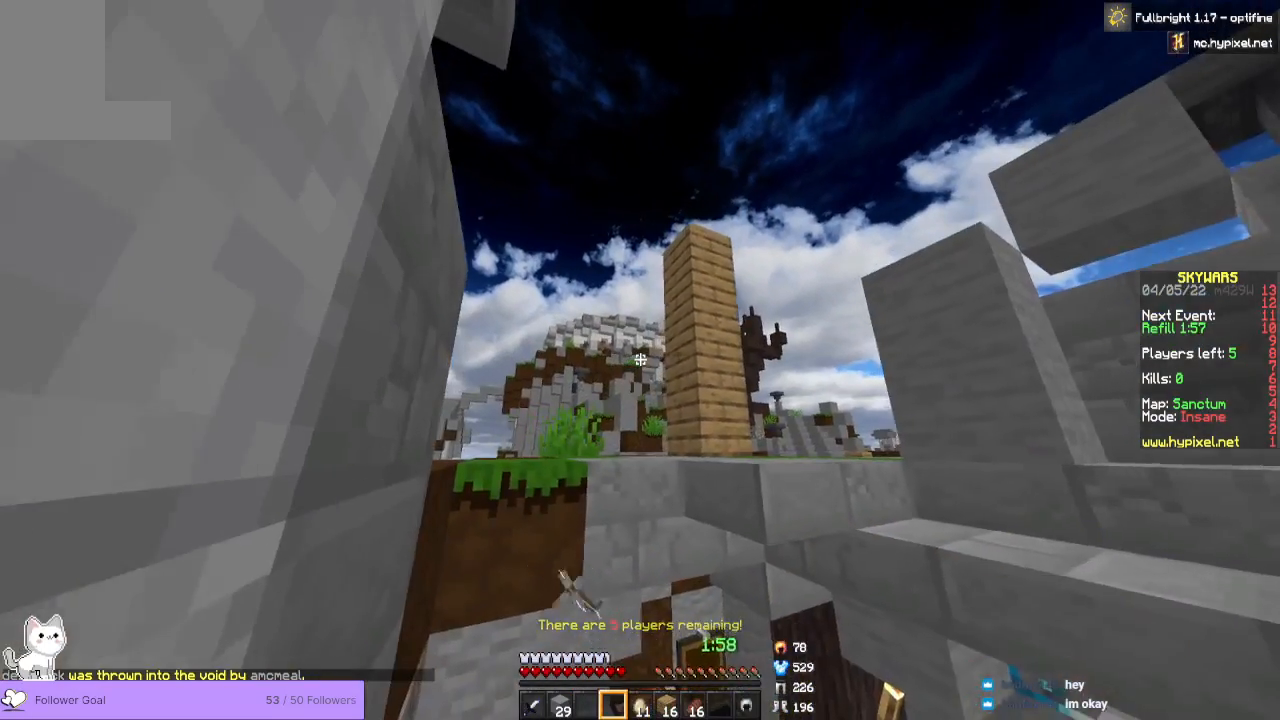
{"keys": ["d"], "mouse": [], "events": [[400, "d", "down"]]}
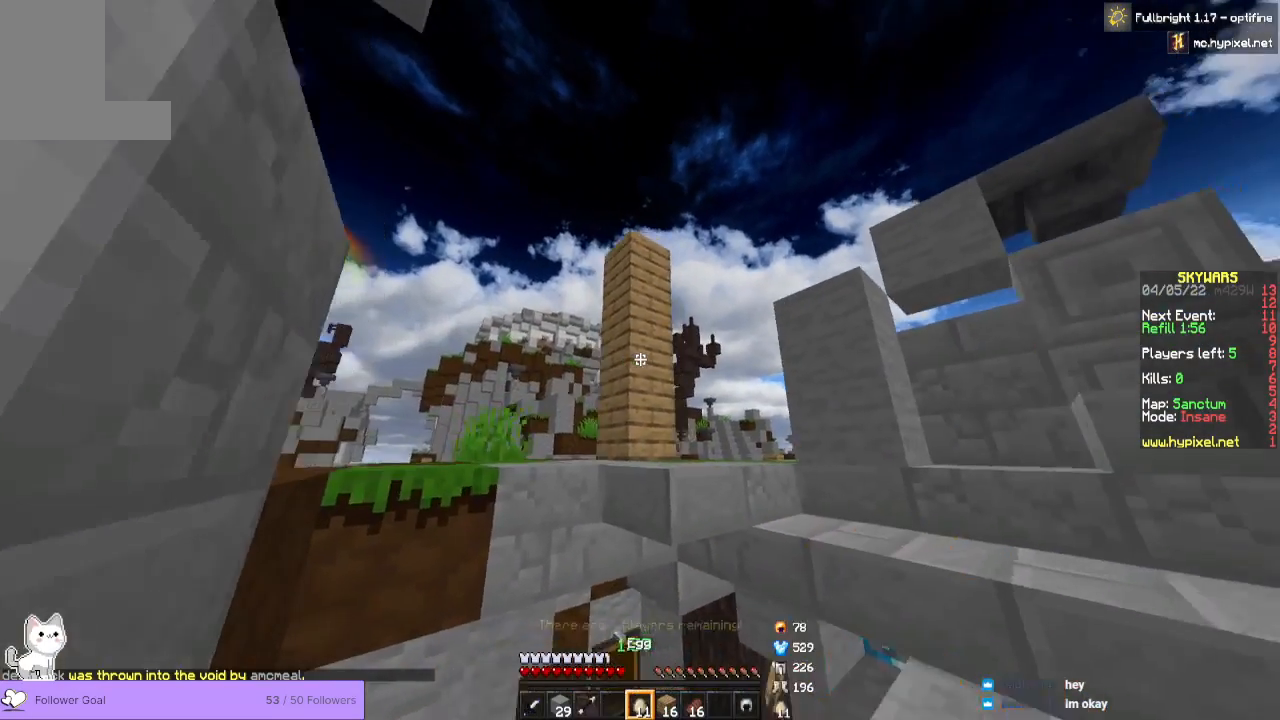
{"keys": ["d"], "mouse": [], "events": []}
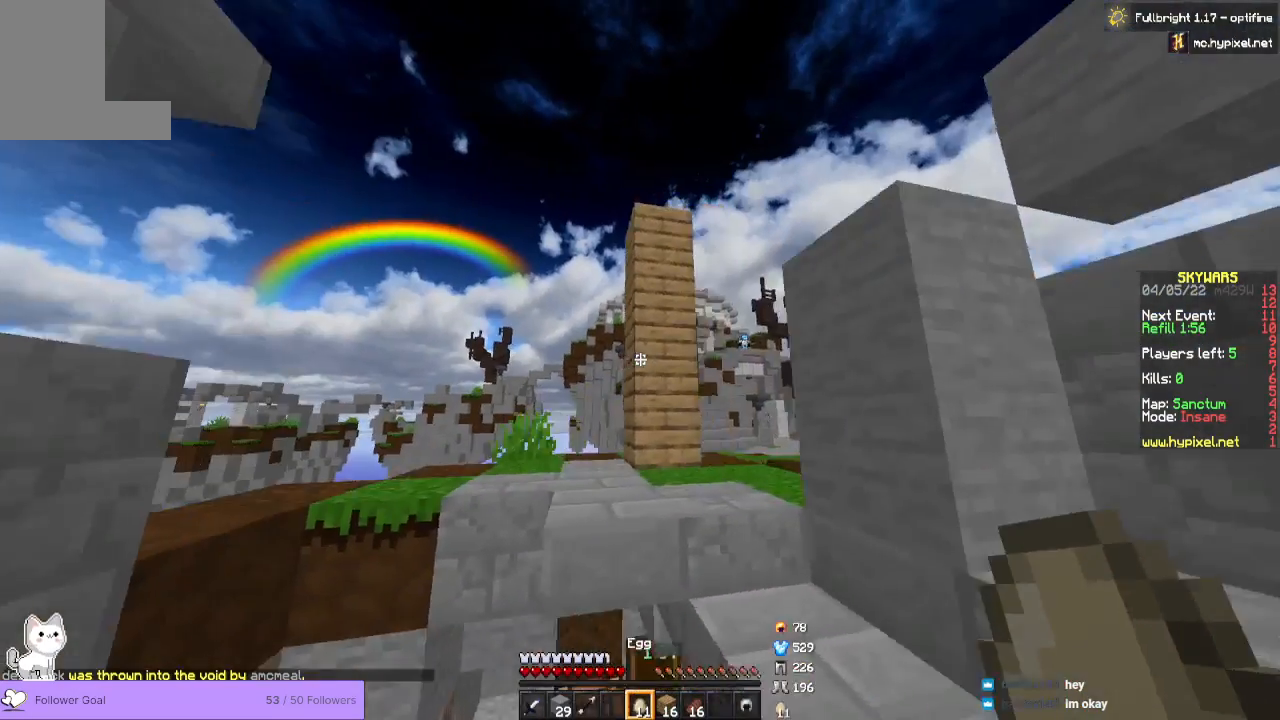
{"keys": [], "mouse": [], "events": [[267, "d", "up"]]}
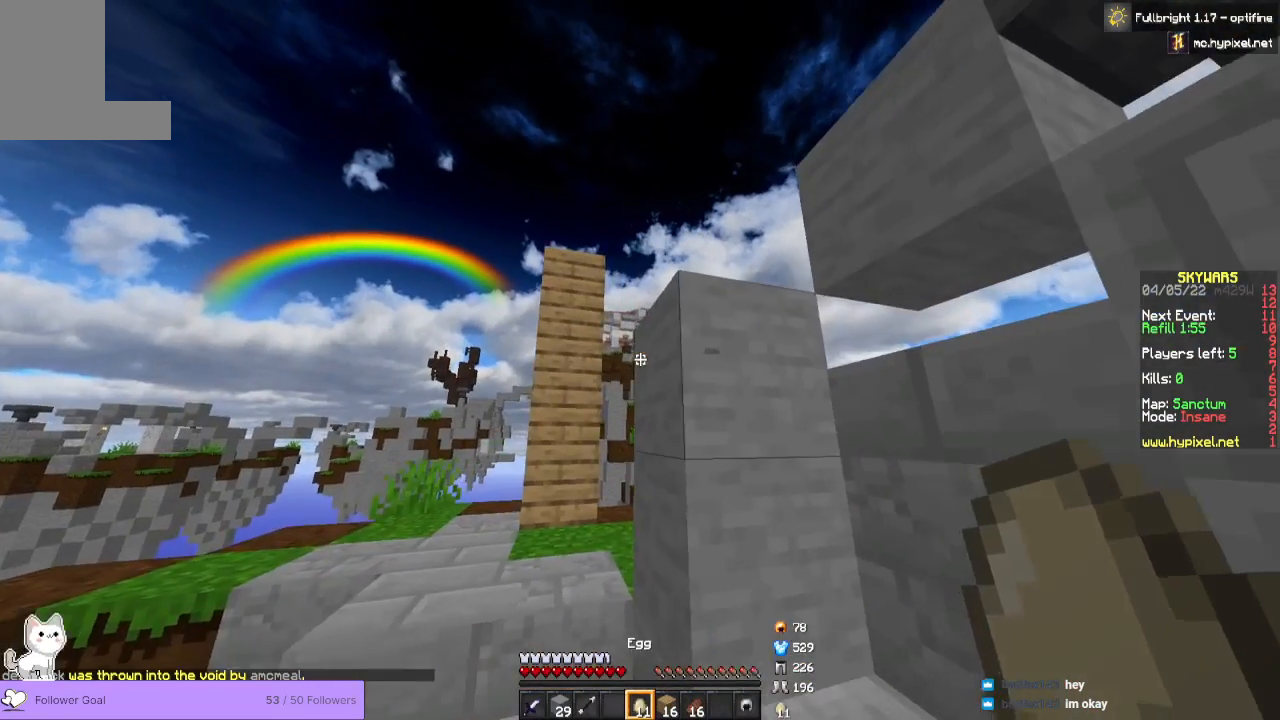
{"keys": [], "mouse": [], "events": [[100, "a", "down"], [267, "a", "up"]]}